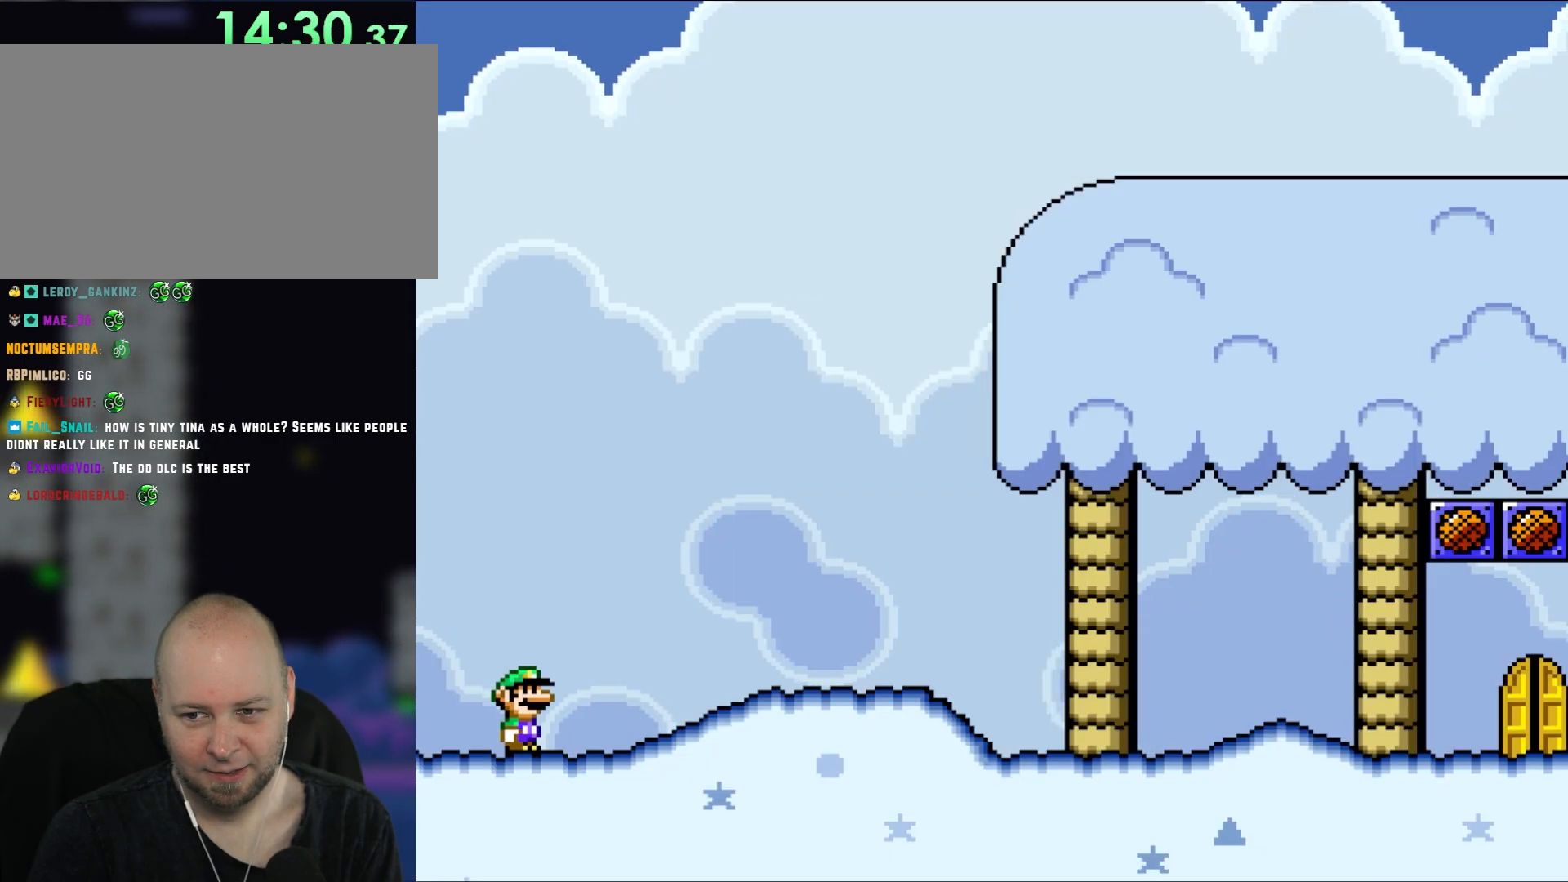
Gameplay with a controller (Nintendo layout); each line is a JSON object with the inputs held at the frame after it. "events" lists button and stick changes between this image and that frame as [ms after this image, input, new state], when the widget could be followed in between. Not read: L3 R3.
{"buttons": ["Y"], "events": []}
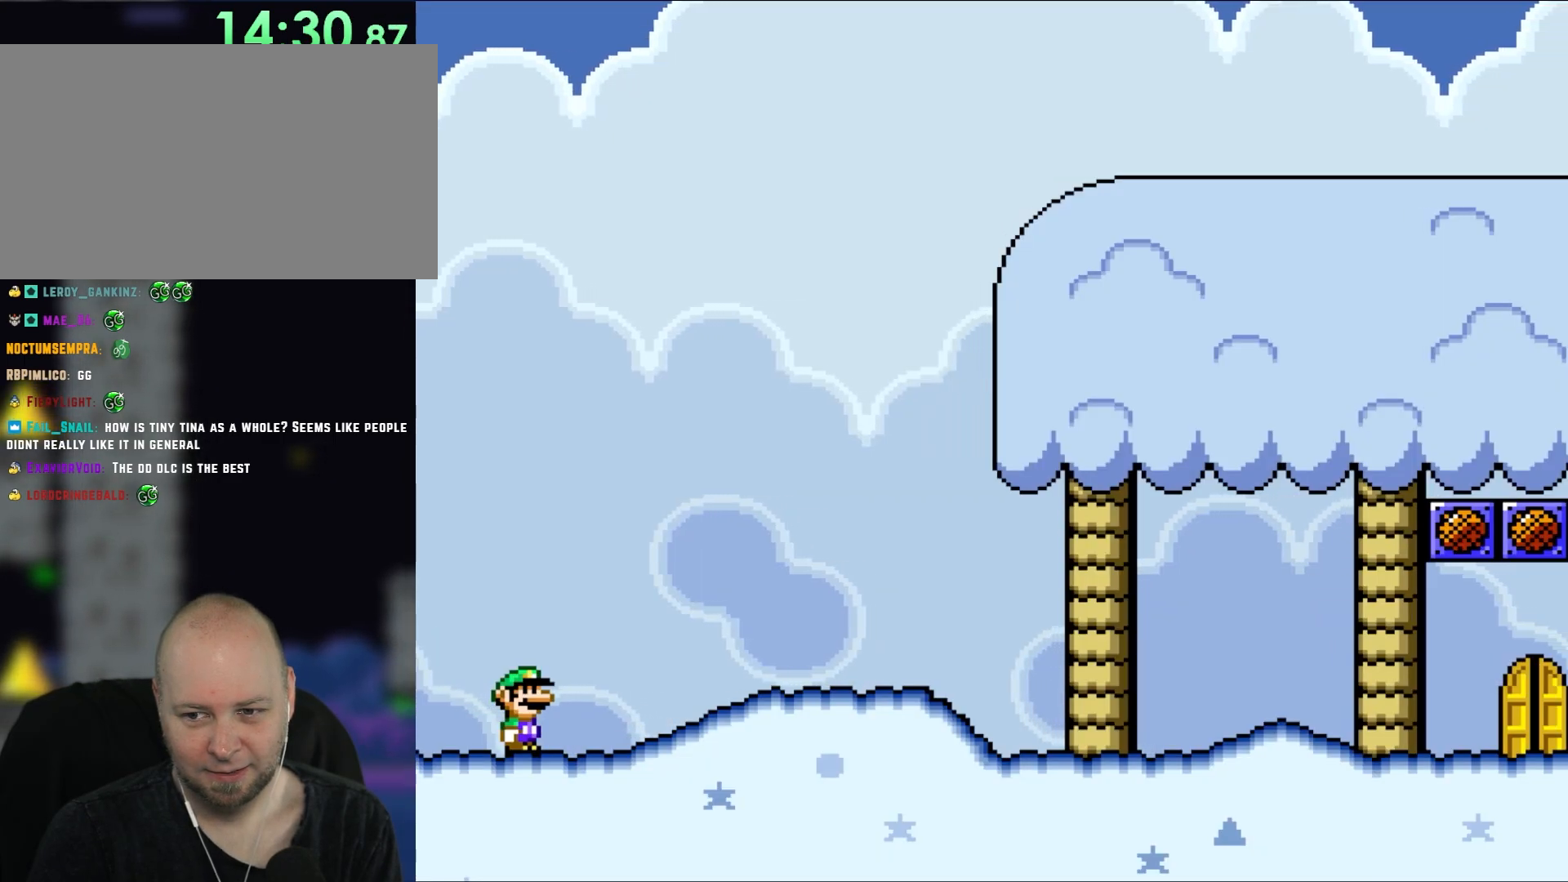
{"buttons": ["Y"], "events": []}
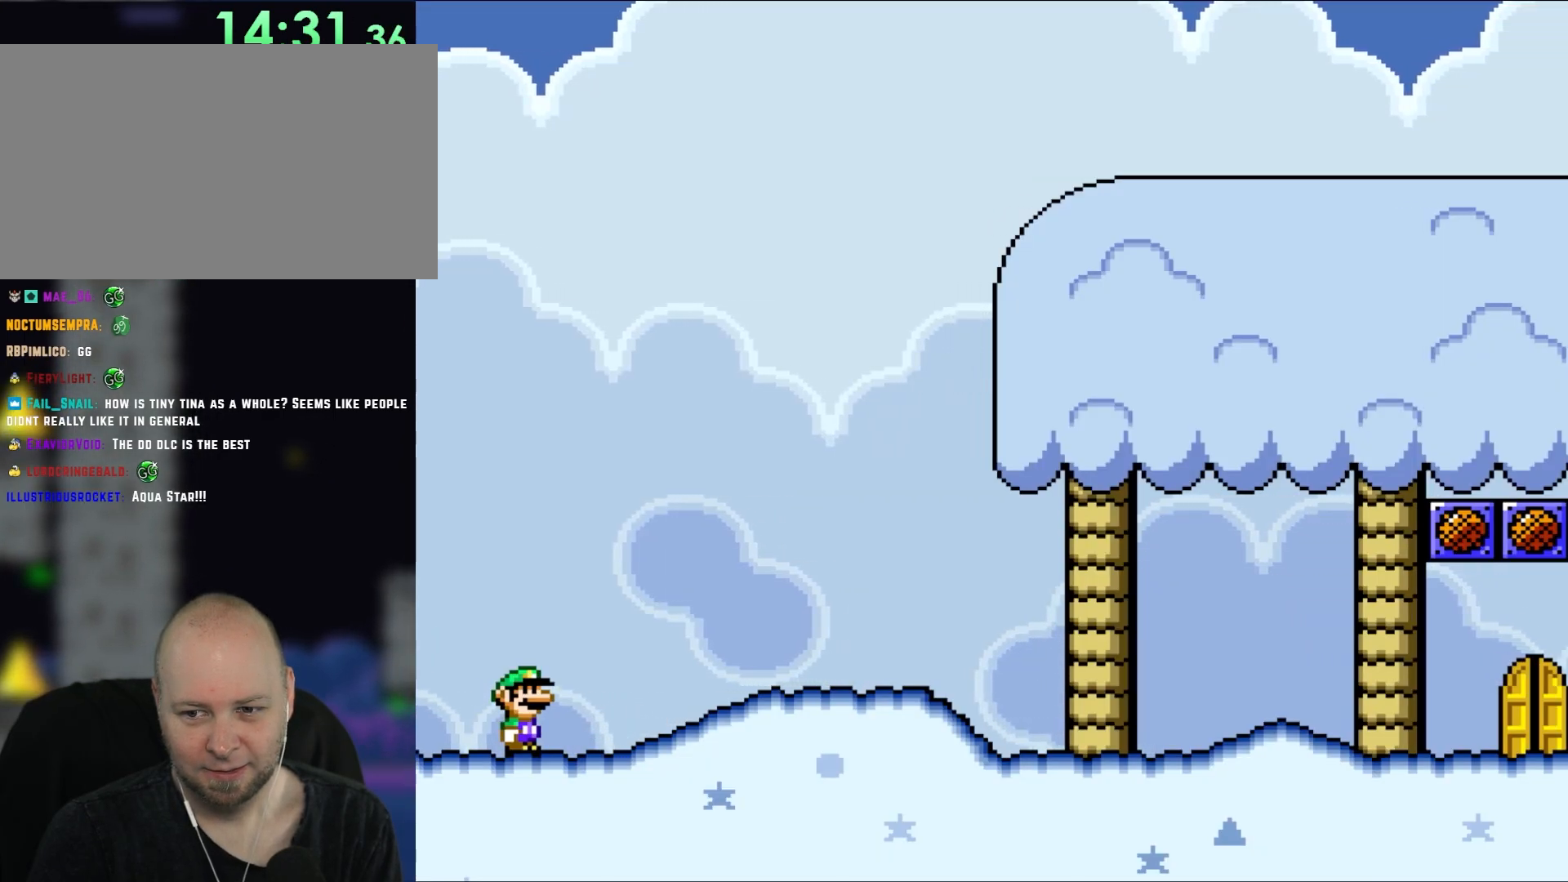
{"buttons": ["Y"], "events": []}
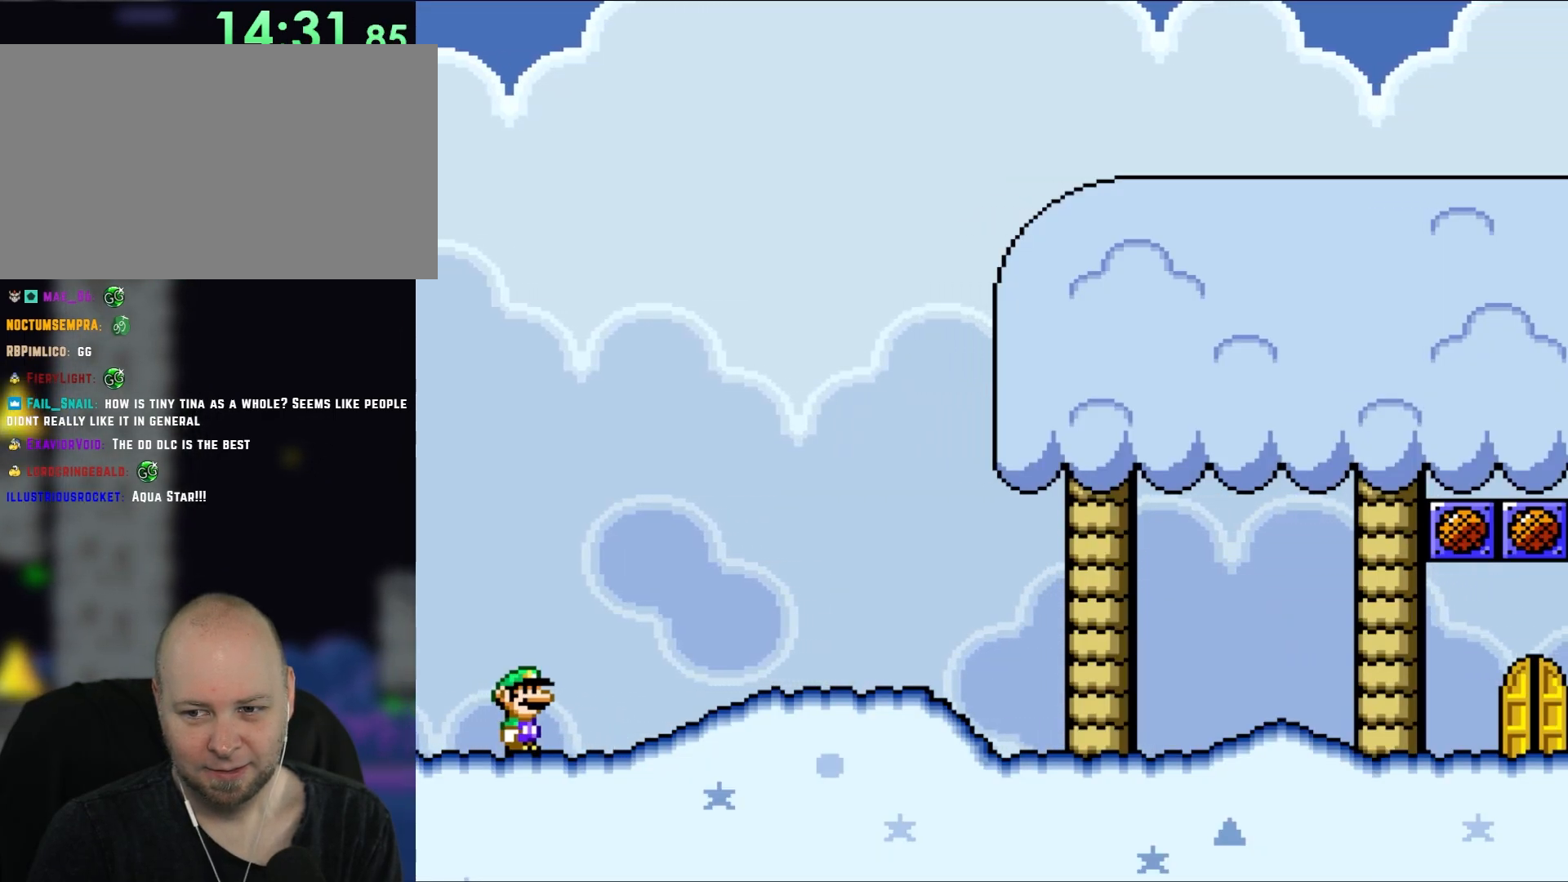
{"buttons": ["Y", "DPAD_RIGHT"], "events": [[283, "DPAD_RIGHT", "down"]]}
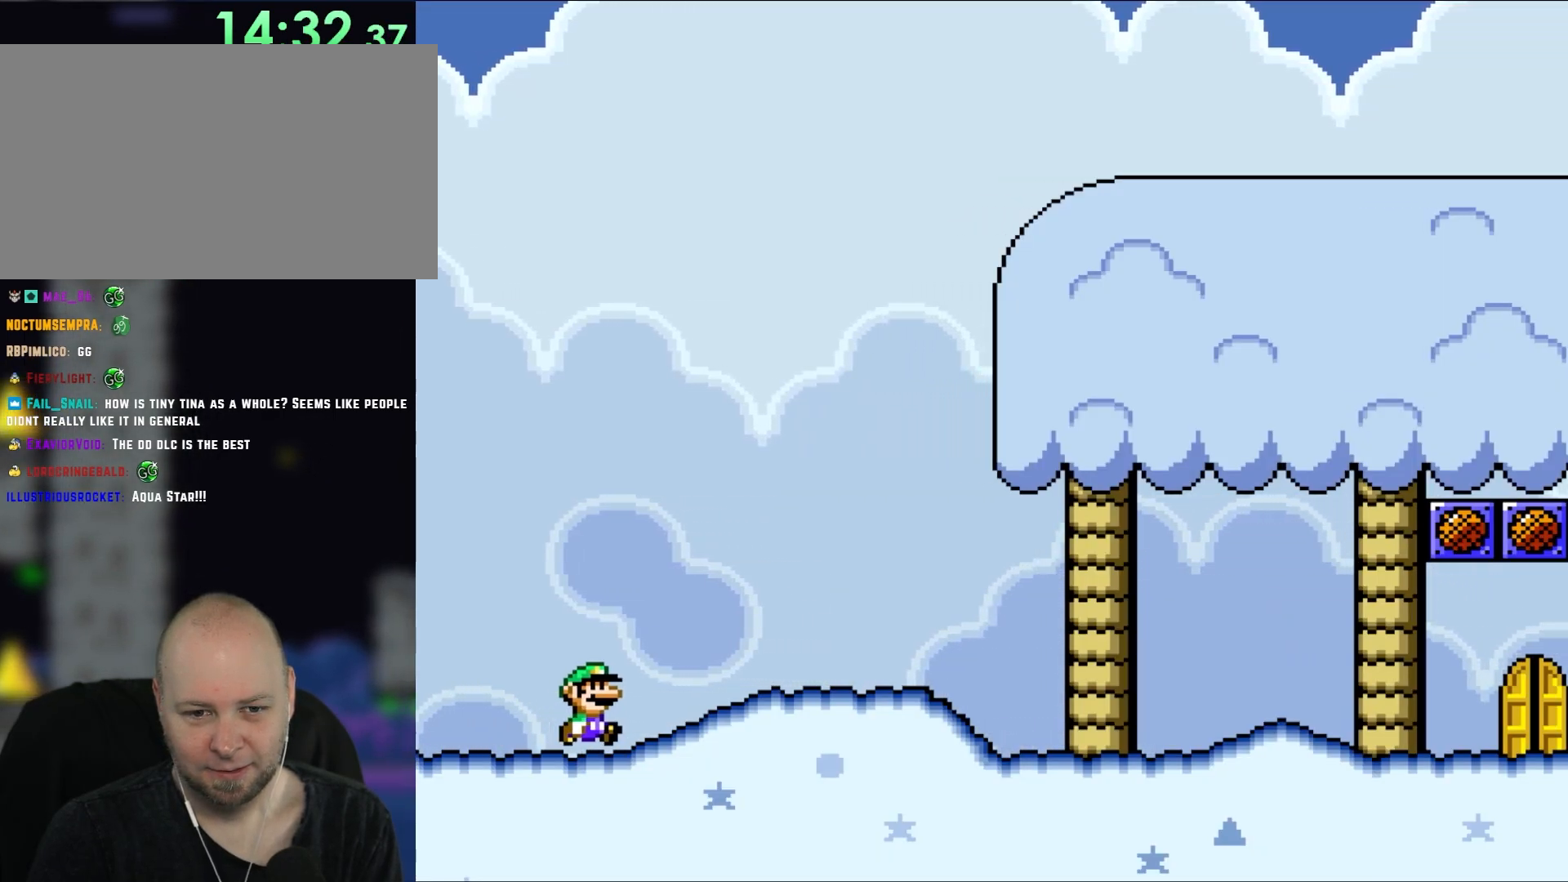
{"buttons": ["Y", "DPAD_RIGHT"], "events": []}
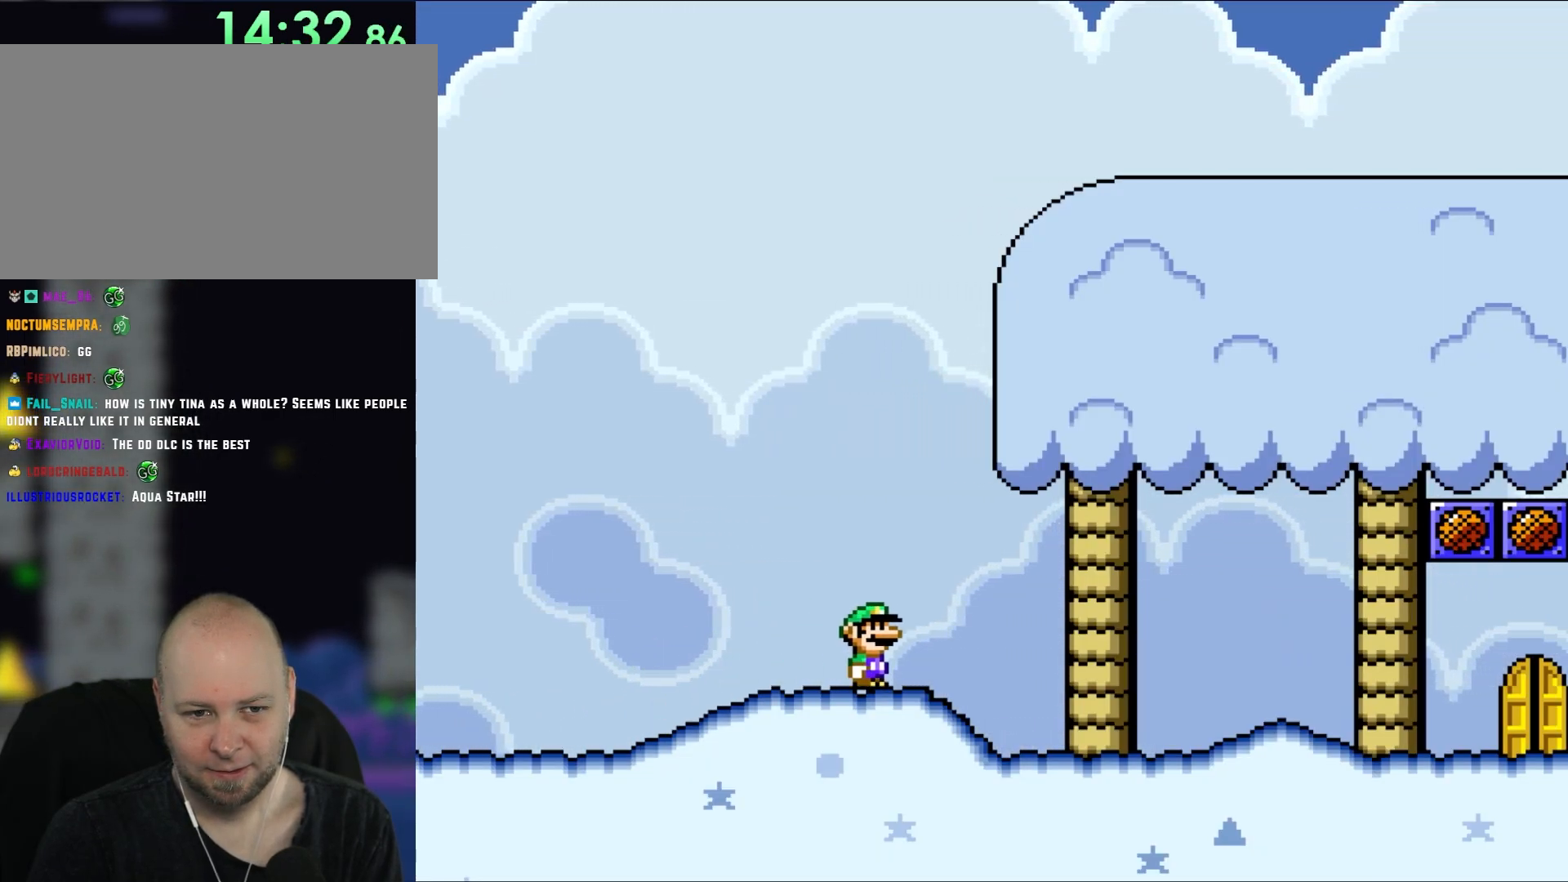
{"buttons": ["Y", "DPAD_RIGHT"], "events": []}
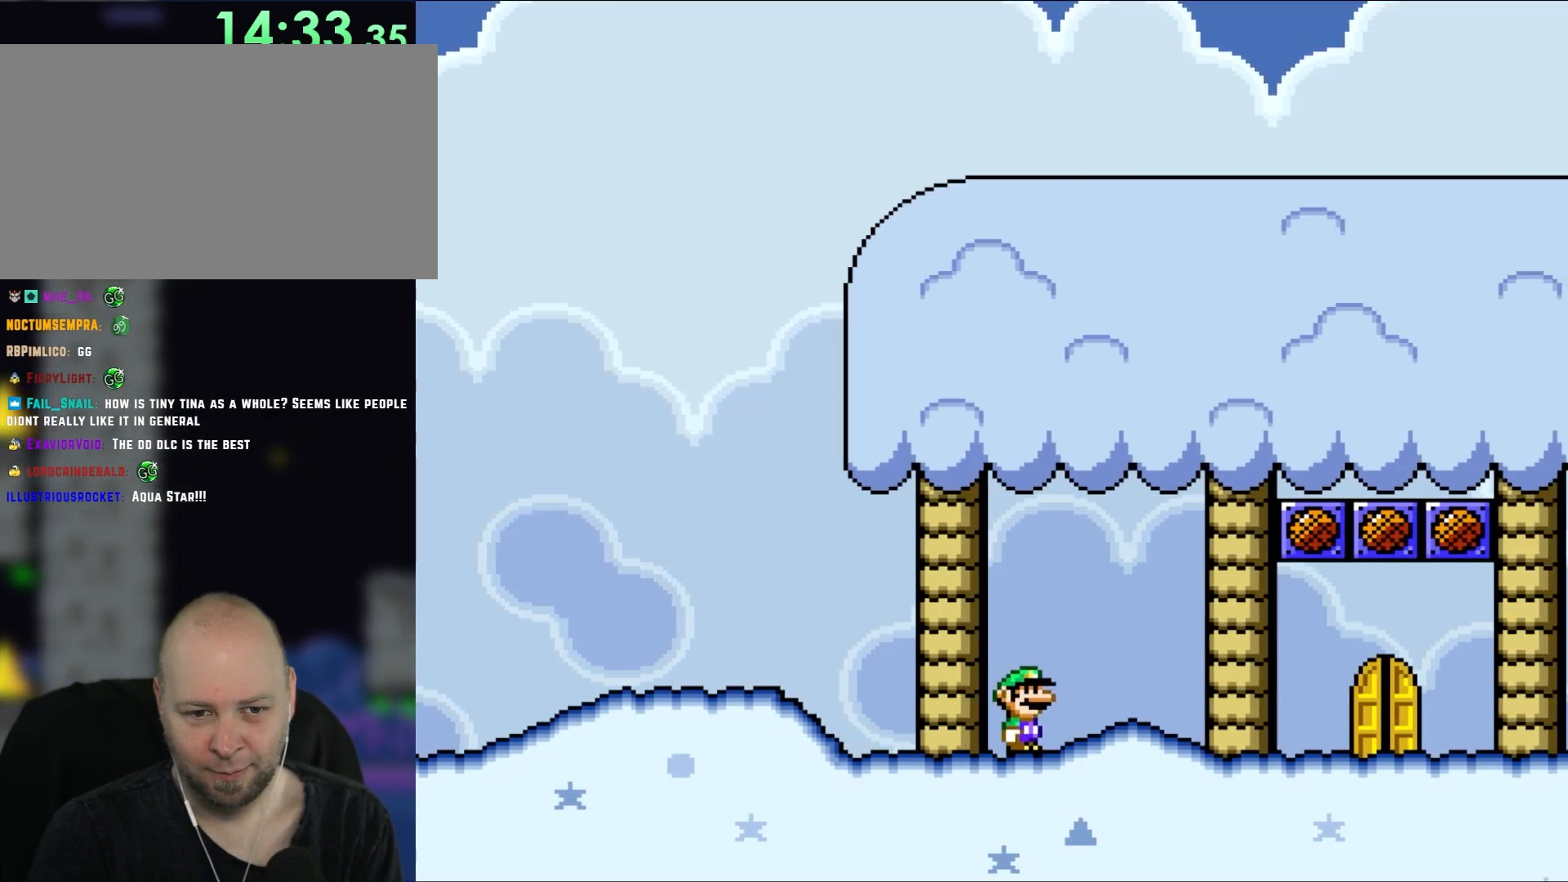
{"buttons": ["Y", "DPAD_LEFT"], "events": [[433, "DPAD_UP", "down"], [467, "DPAD_LEFT", "down"], [467, "DPAD_RIGHT", "up"], [467, "DPAD_UP", "up"]]}
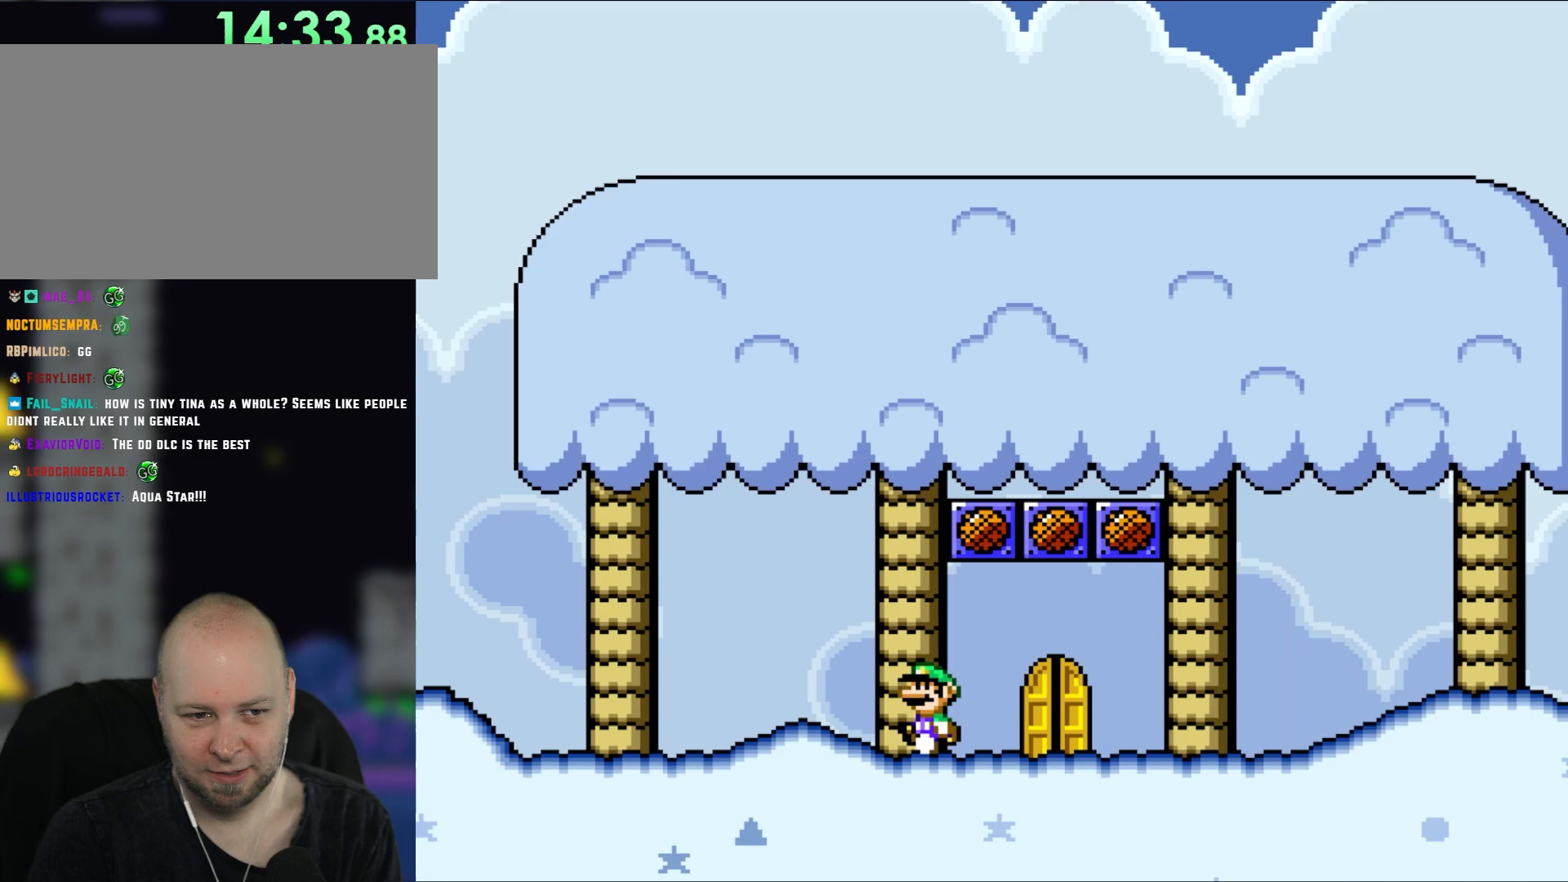
{"buttons": ["Y"], "events": [[117, "DPAD_LEFT", "up"], [250, "DPAD_RIGHT", "down"], [383, "DPAD_RIGHT", "up"]]}
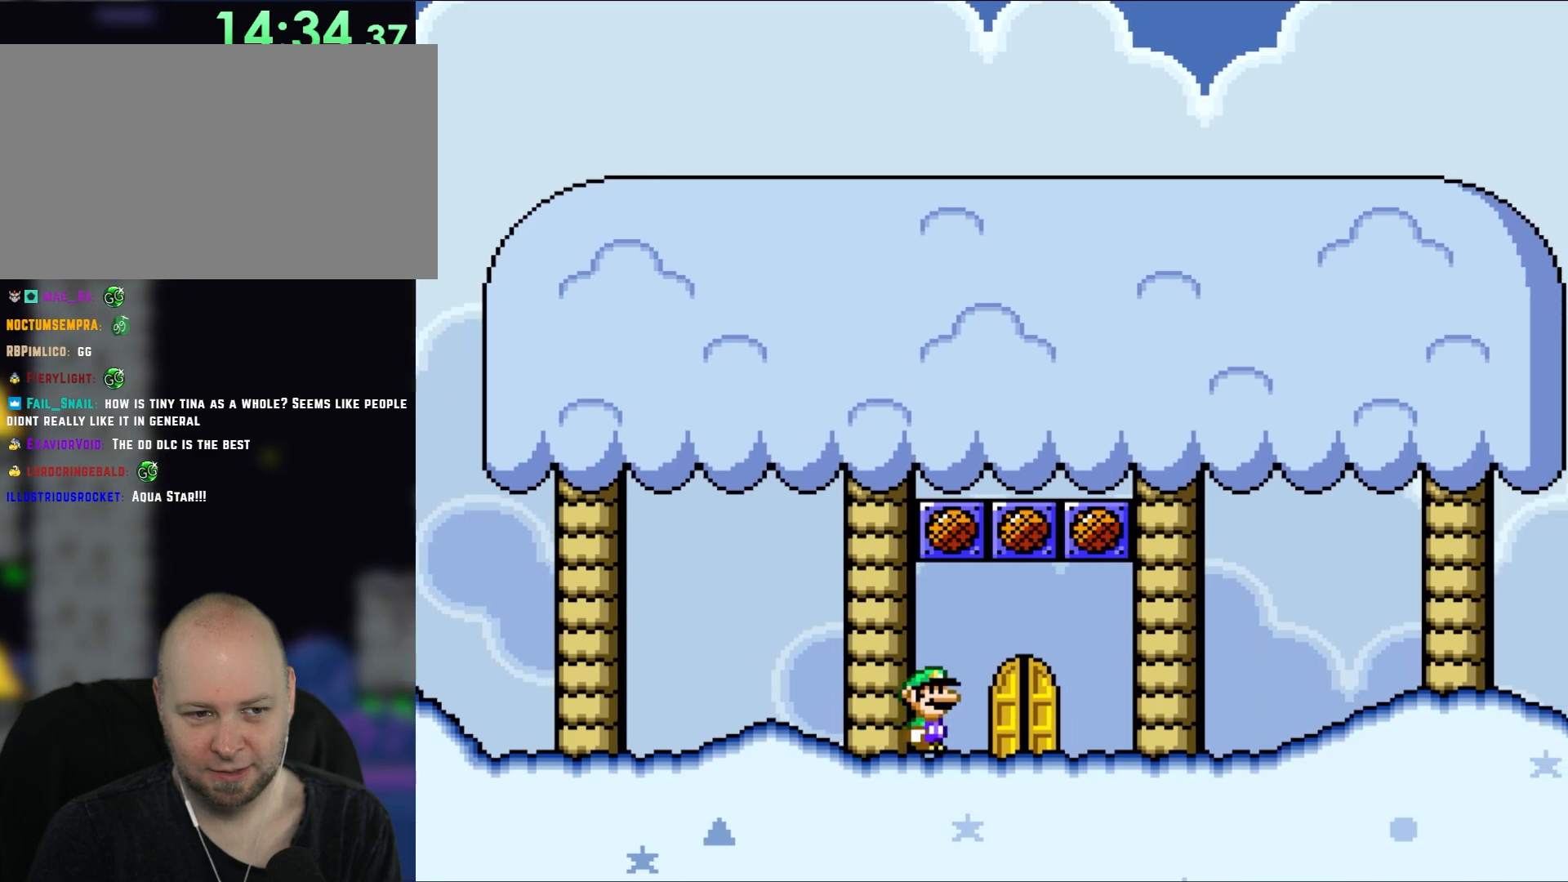
{"buttons": ["Y"], "events": [[200, "DPAD_RIGHT", "down"], [267, "DPAD_RIGHT", "up"]]}
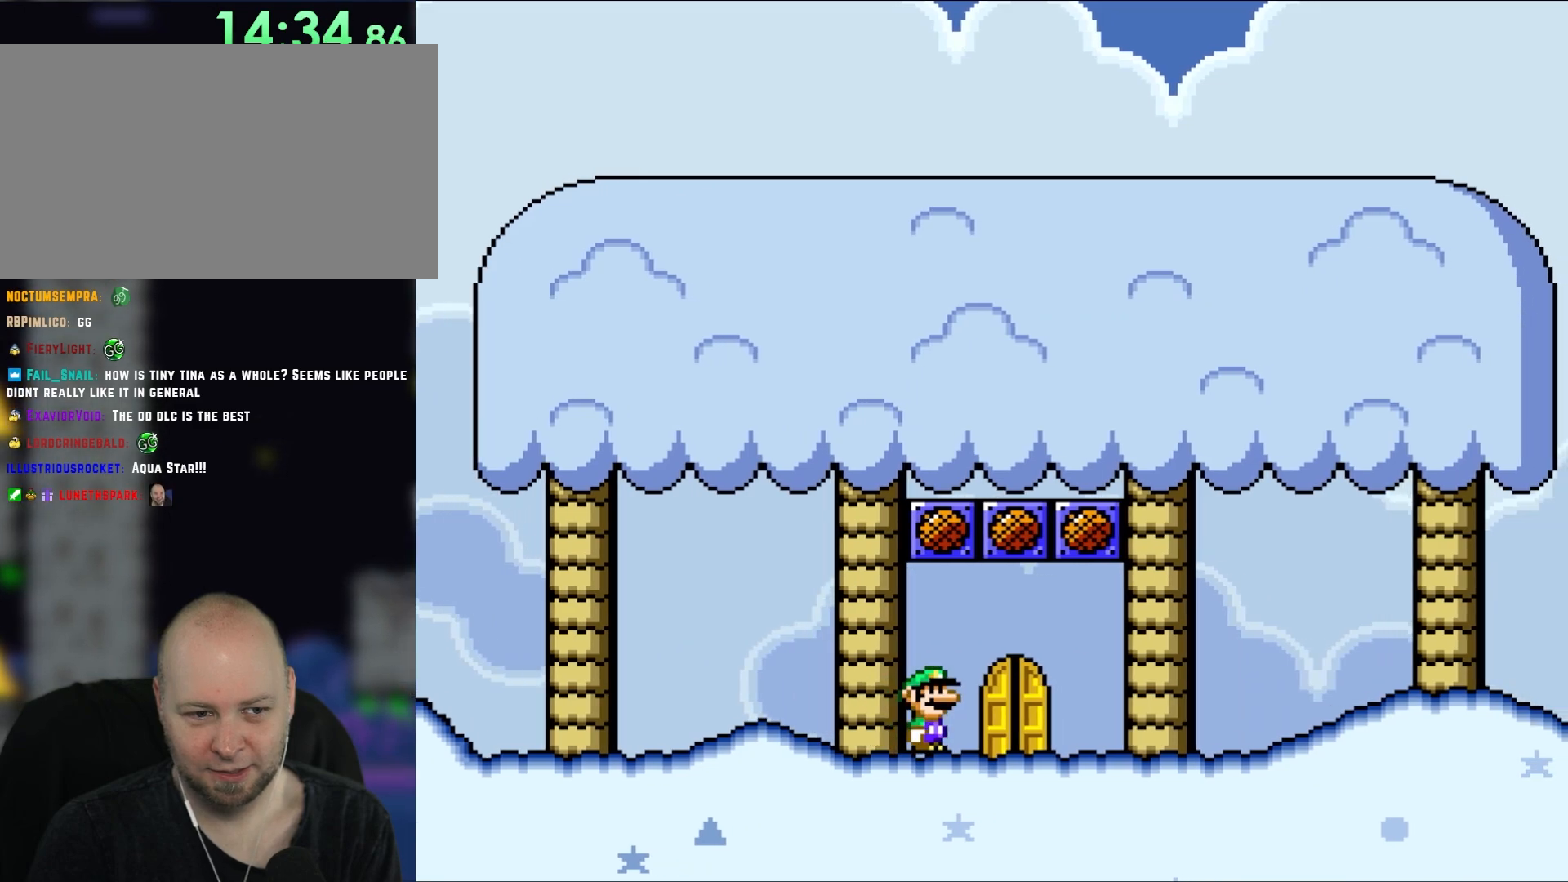
{"buttons": ["Y"], "events": [[200, "B", "down"], [433, "B", "up"]]}
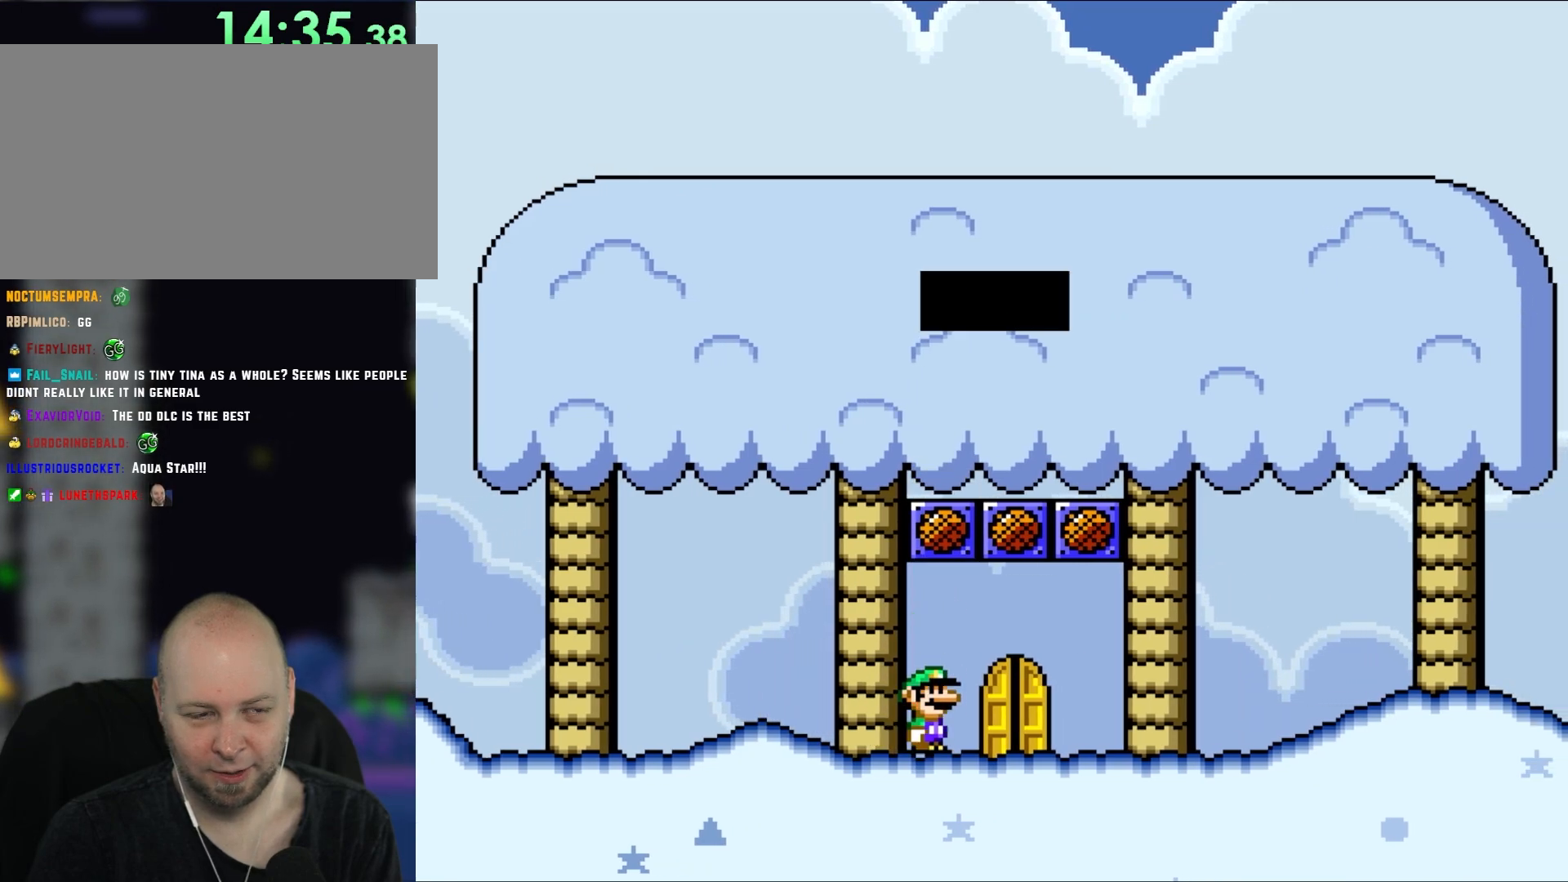
{"buttons": [], "events": [[150, "Y", "up"]]}
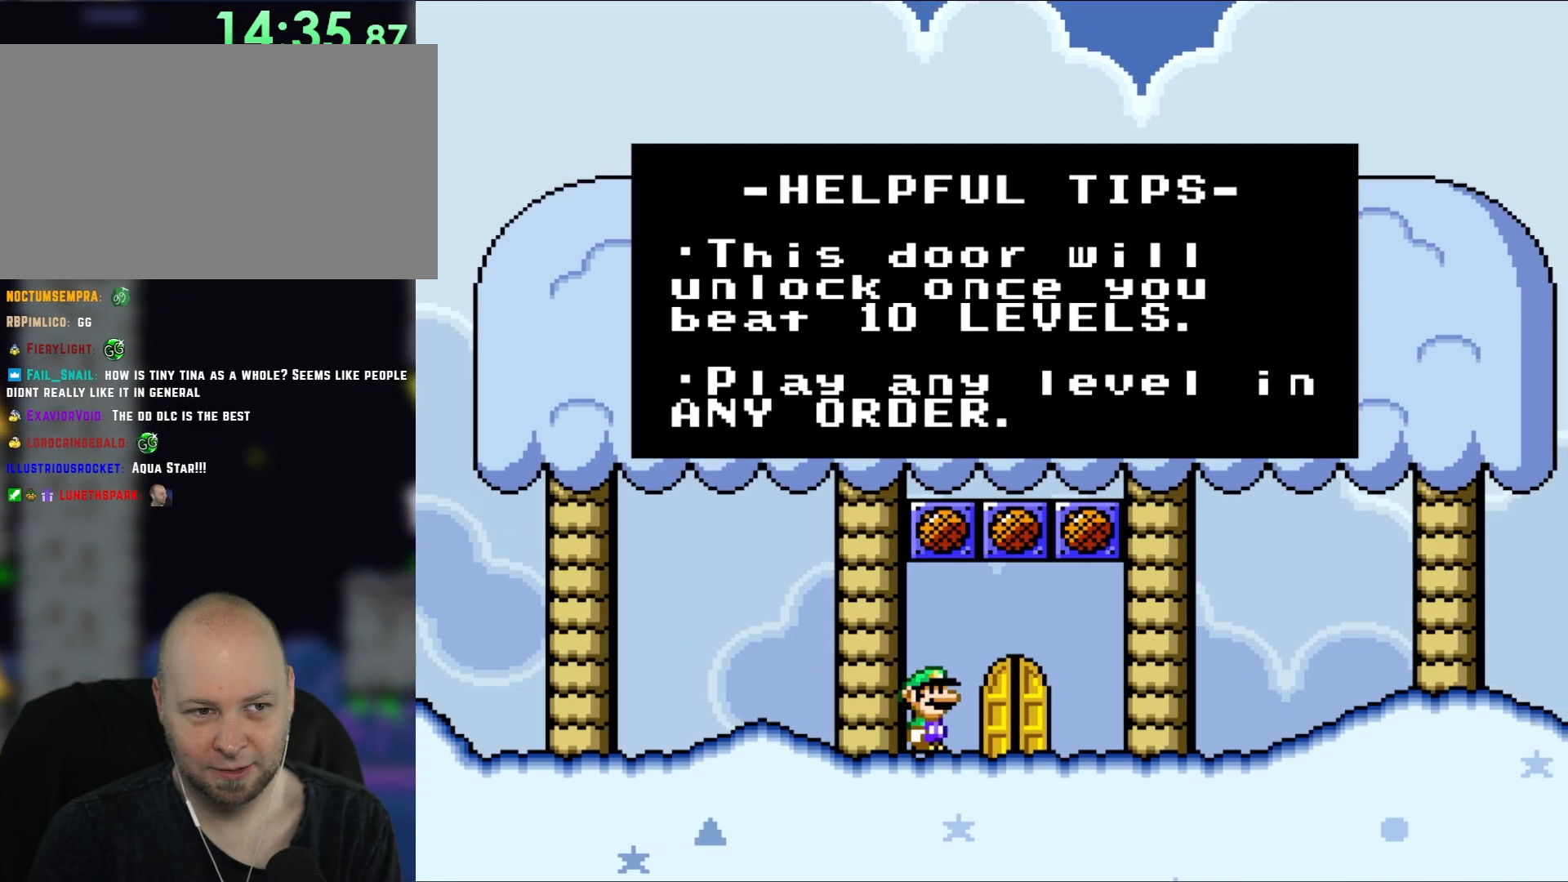
{"buttons": [], "events": []}
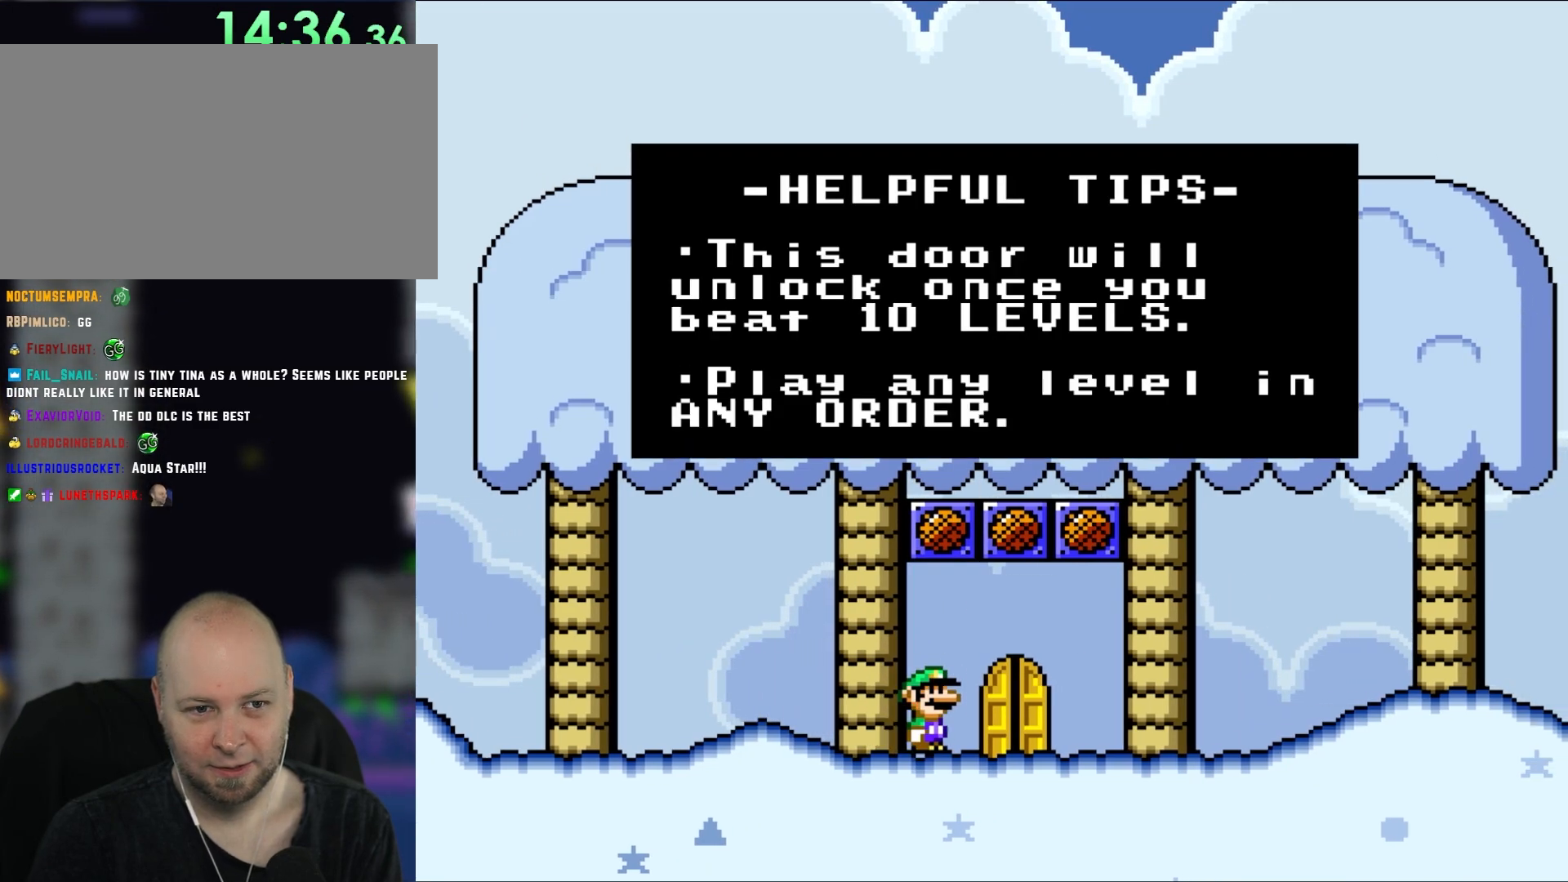
{"buttons": [], "events": []}
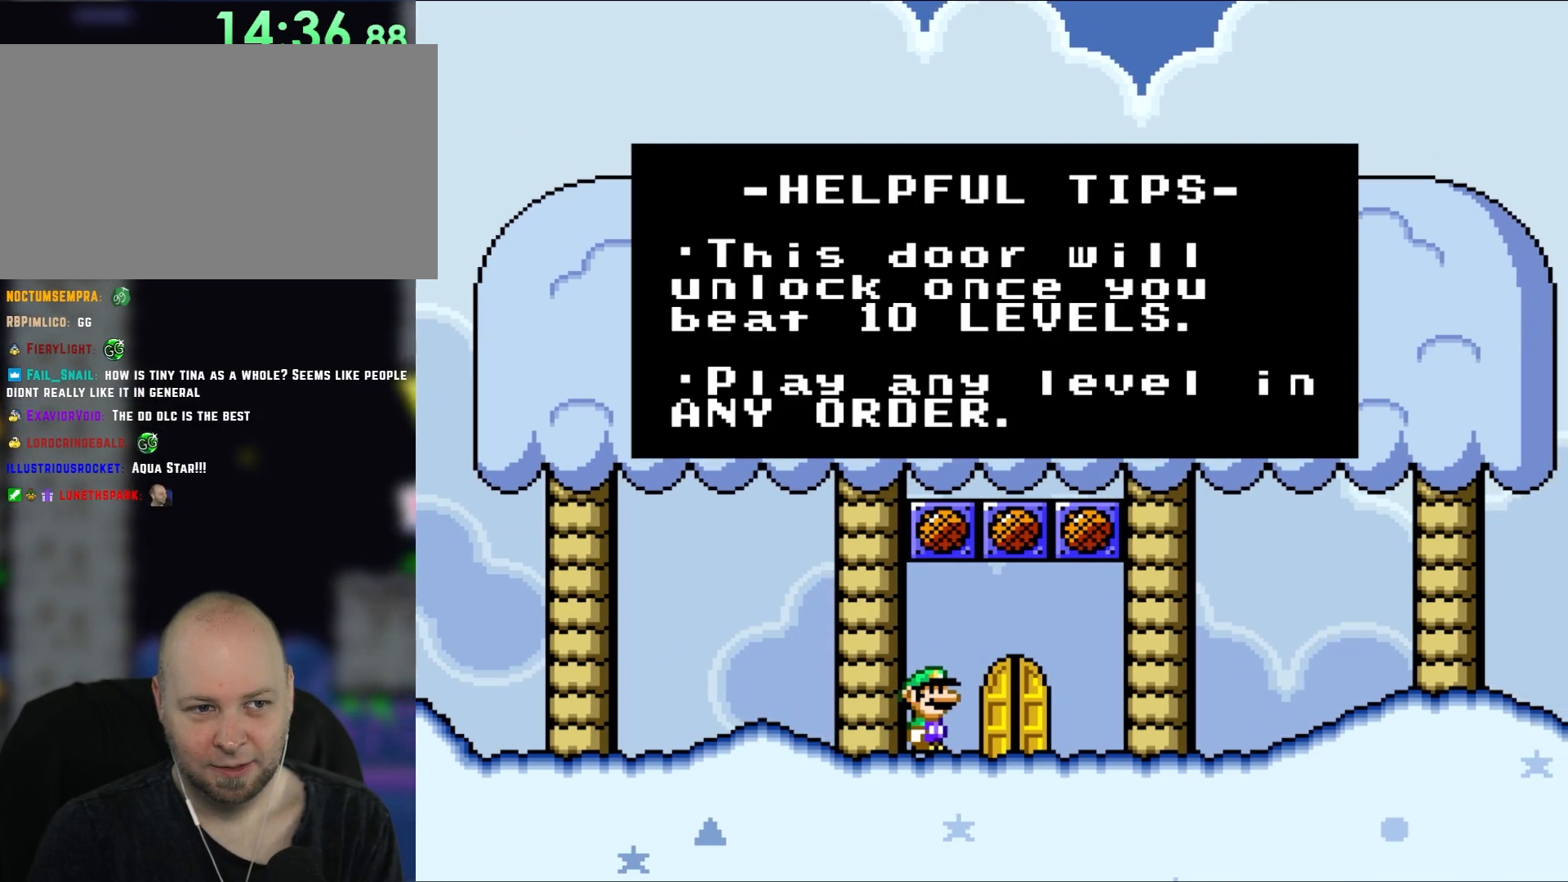
{"buttons": [], "events": []}
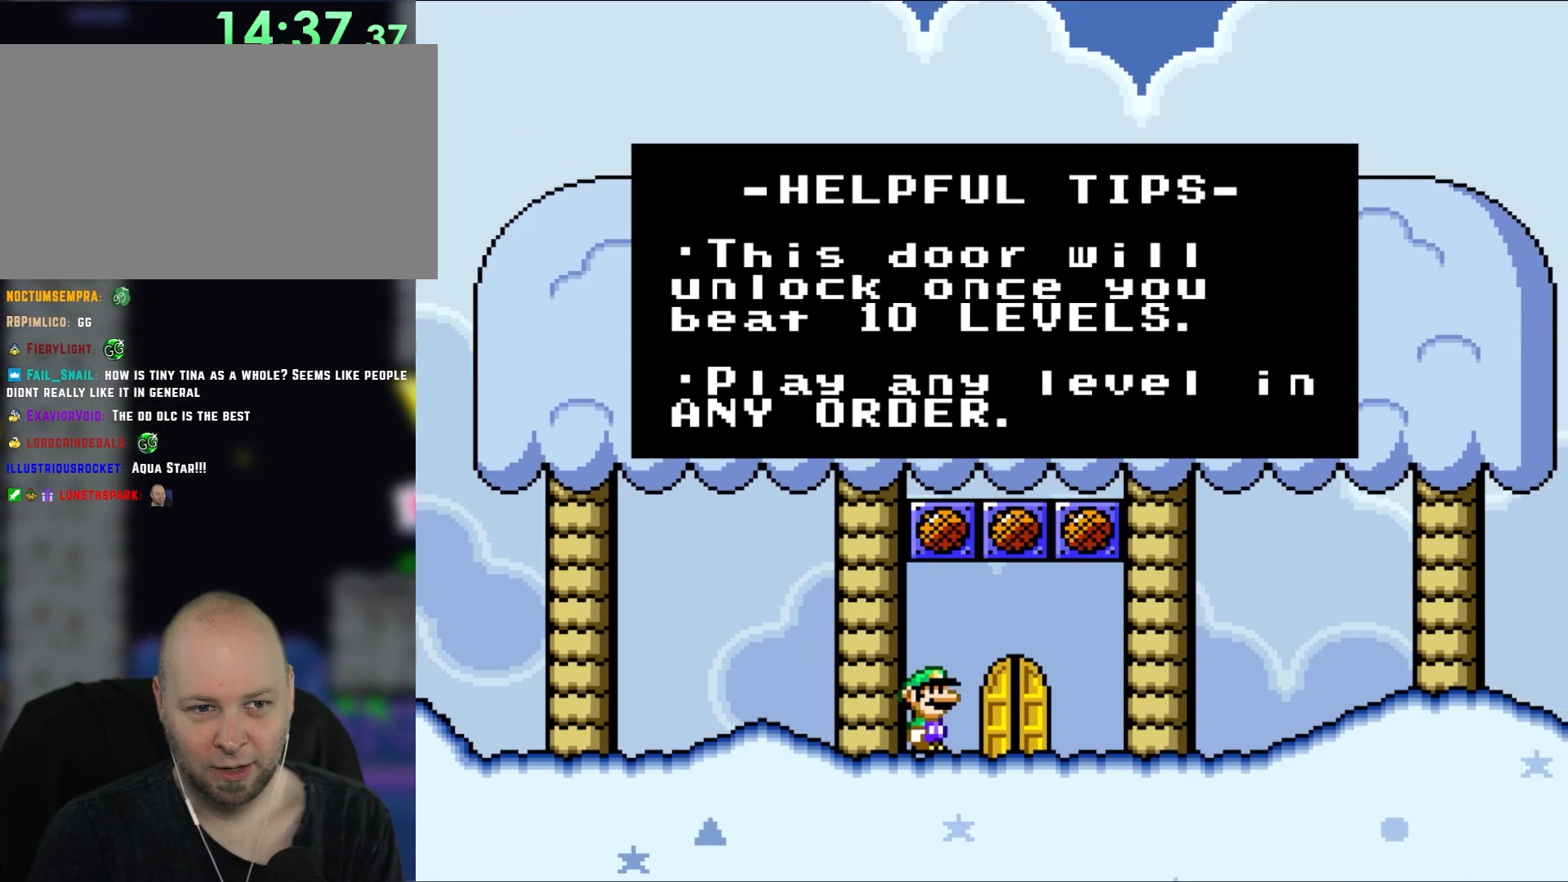
{"buttons": [], "events": []}
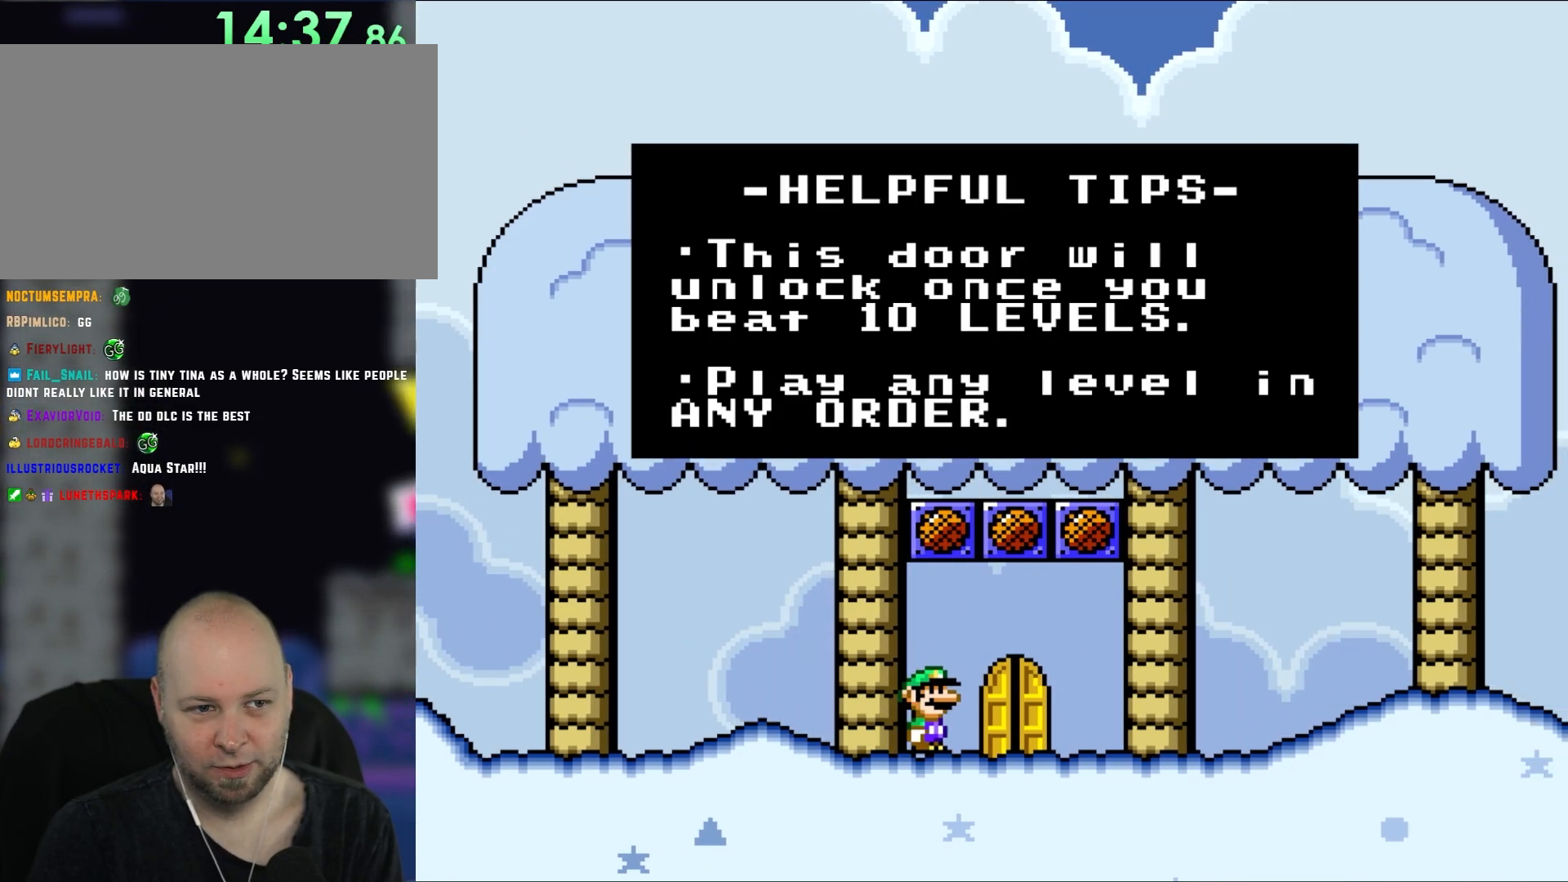
{"buttons": [], "events": []}
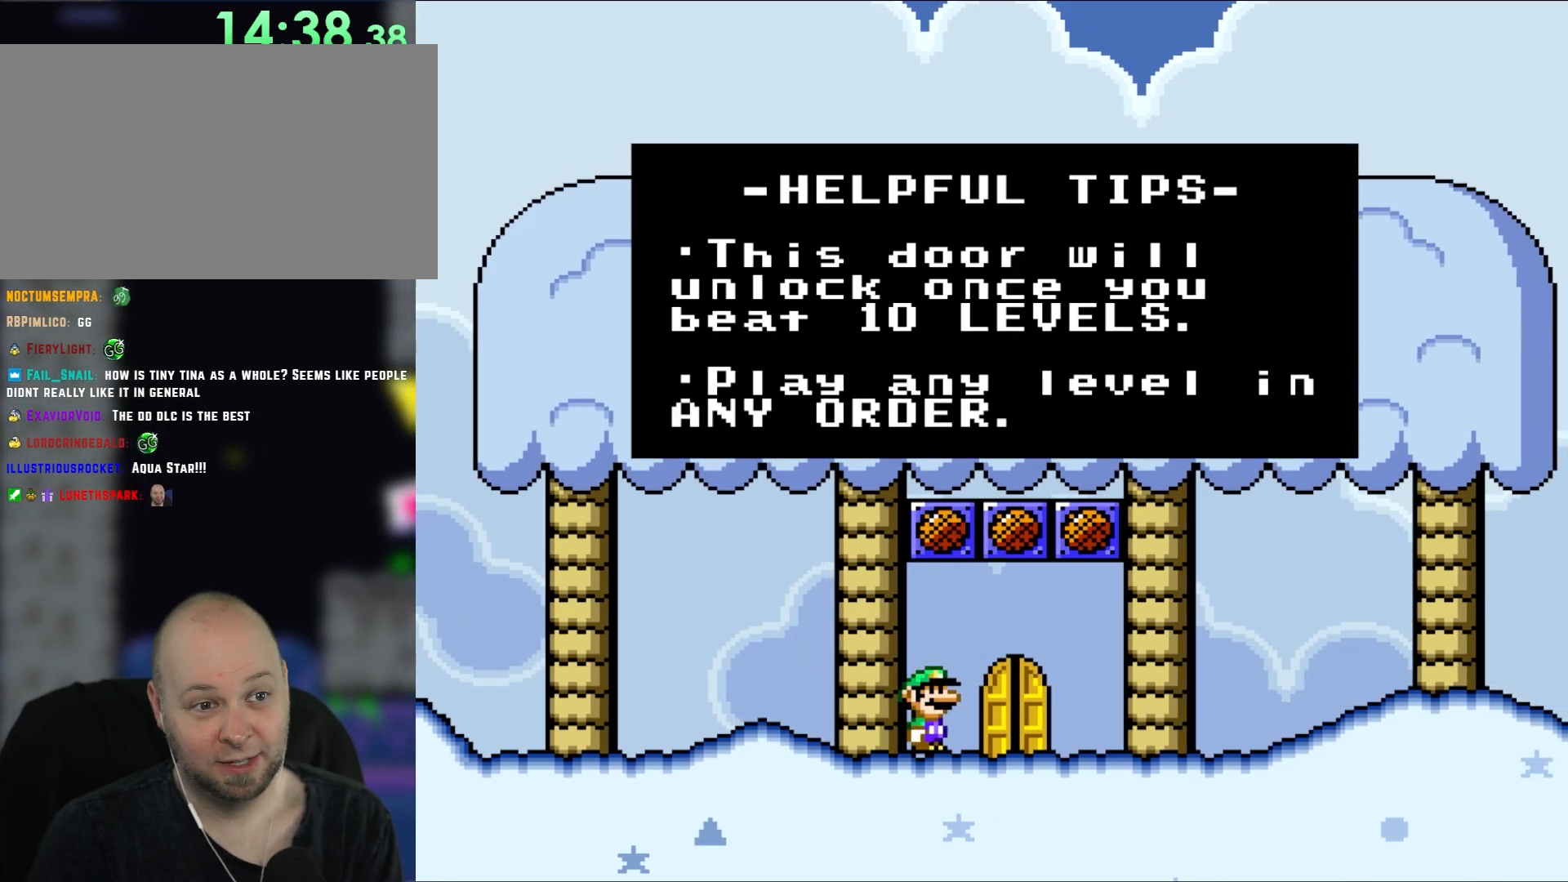
{"buttons": [], "events": []}
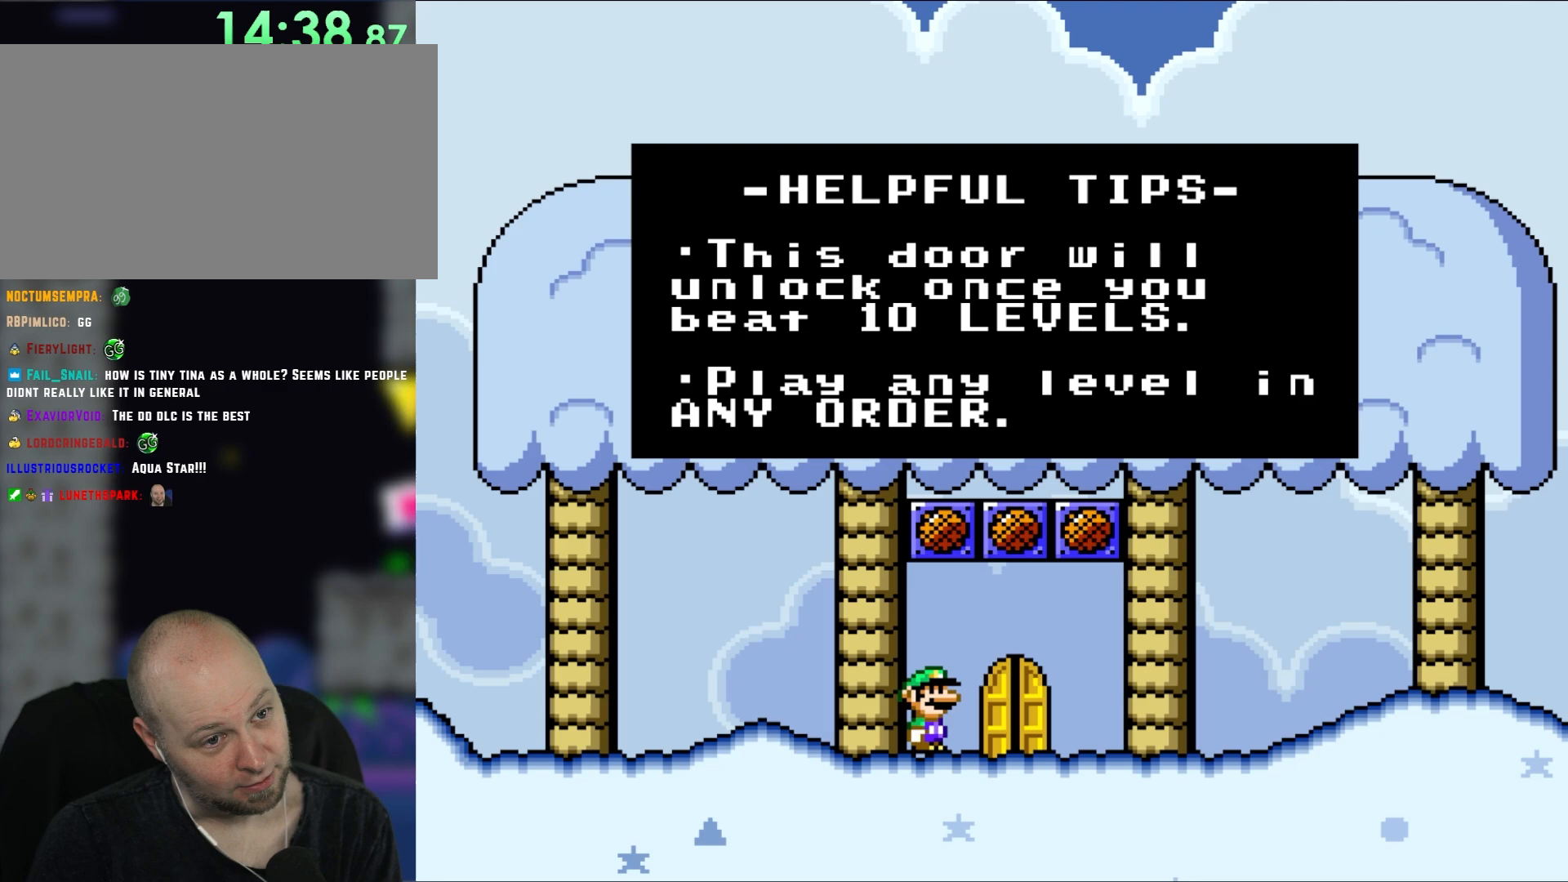
{"buttons": [], "events": []}
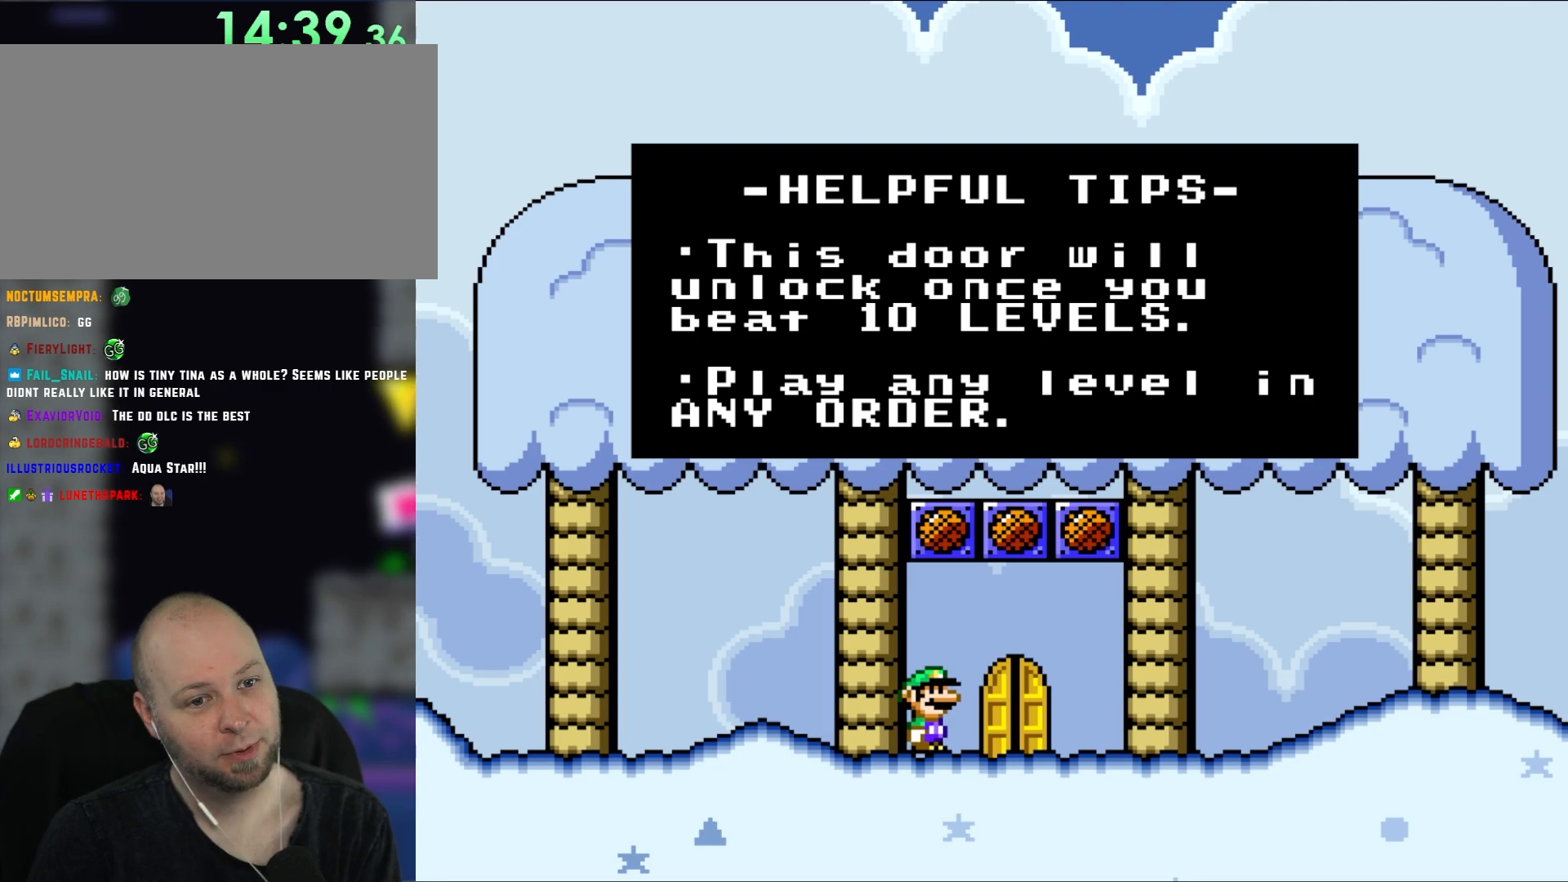
{"buttons": ["A"], "events": [[383, "A", "down"]]}
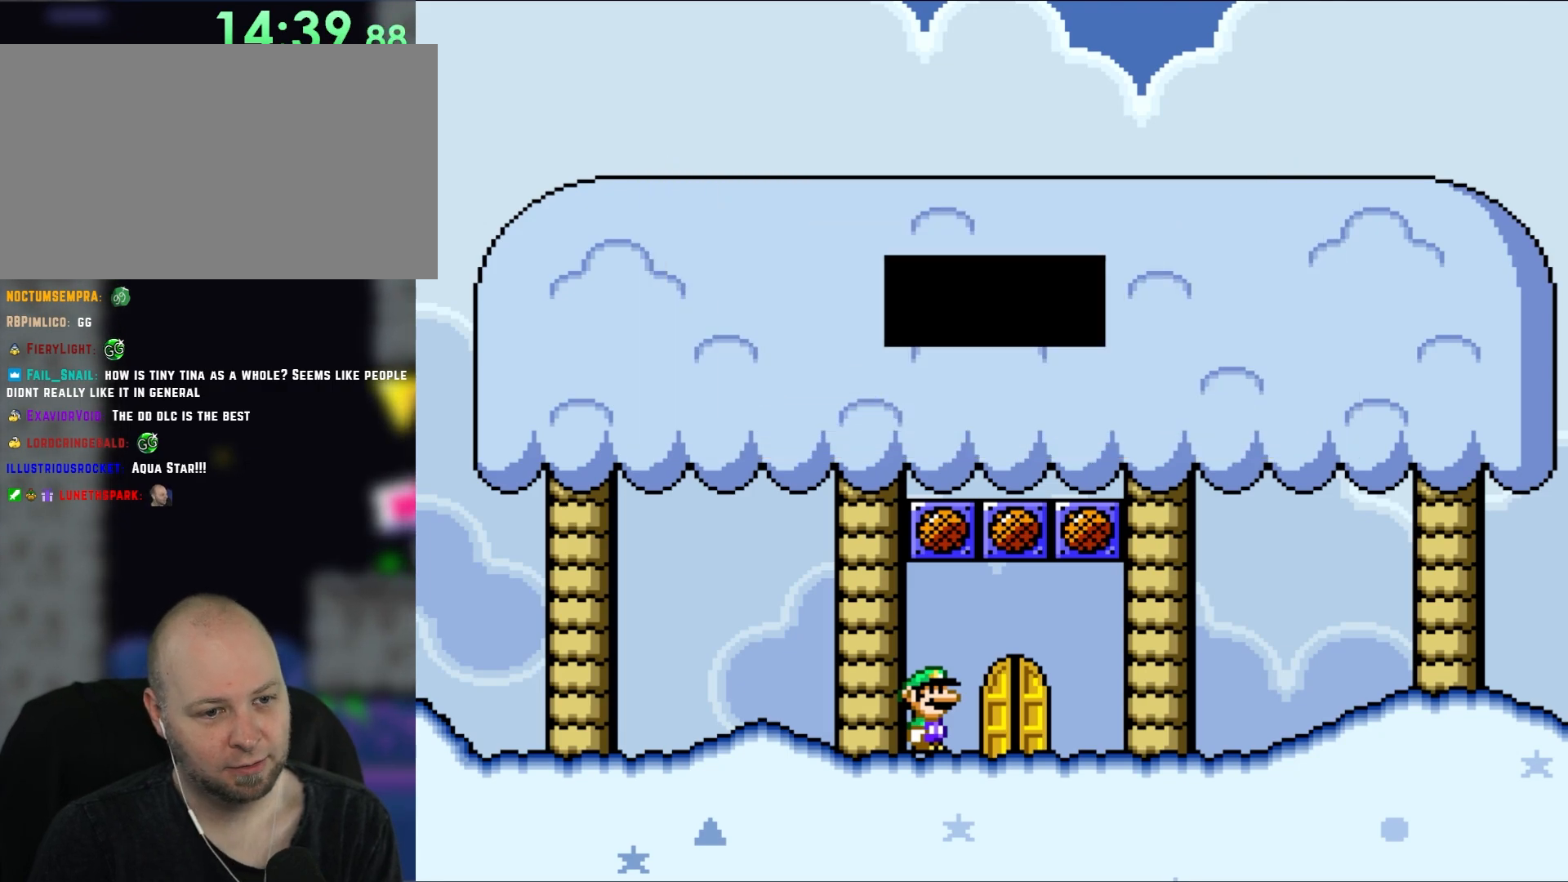
{"buttons": ["Y"], "events": [[50, "A", "up"], [233, "Y", "down"]]}
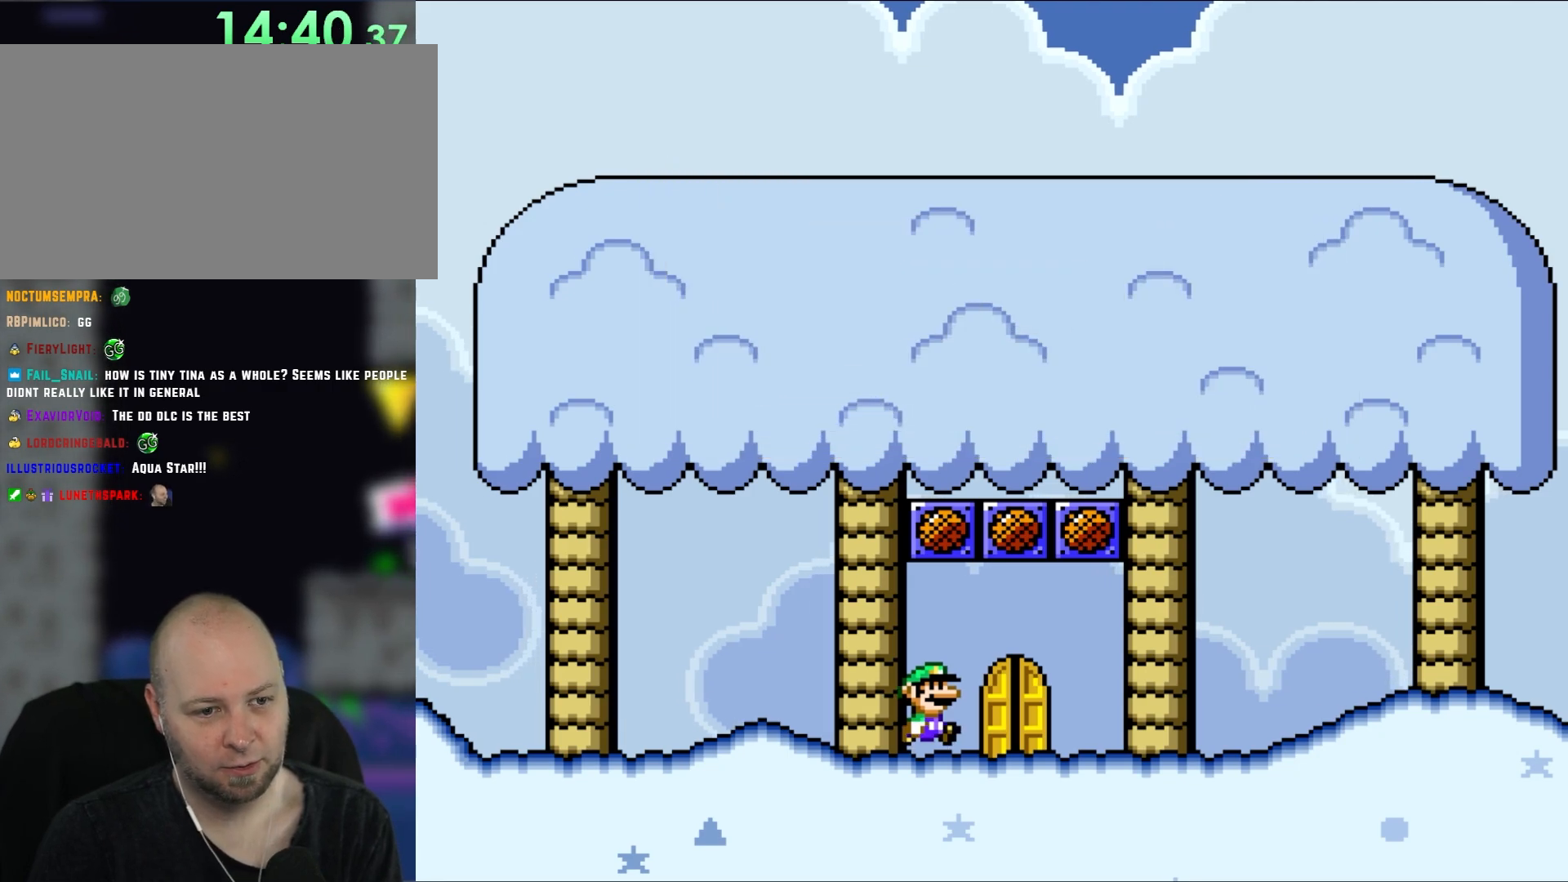
{"buttons": ["Y"], "events": [[67, "DPAD_RIGHT", "down"], [233, "B", "down"], [350, "DPAD_RIGHT", "up"], [450, "B", "up"]]}
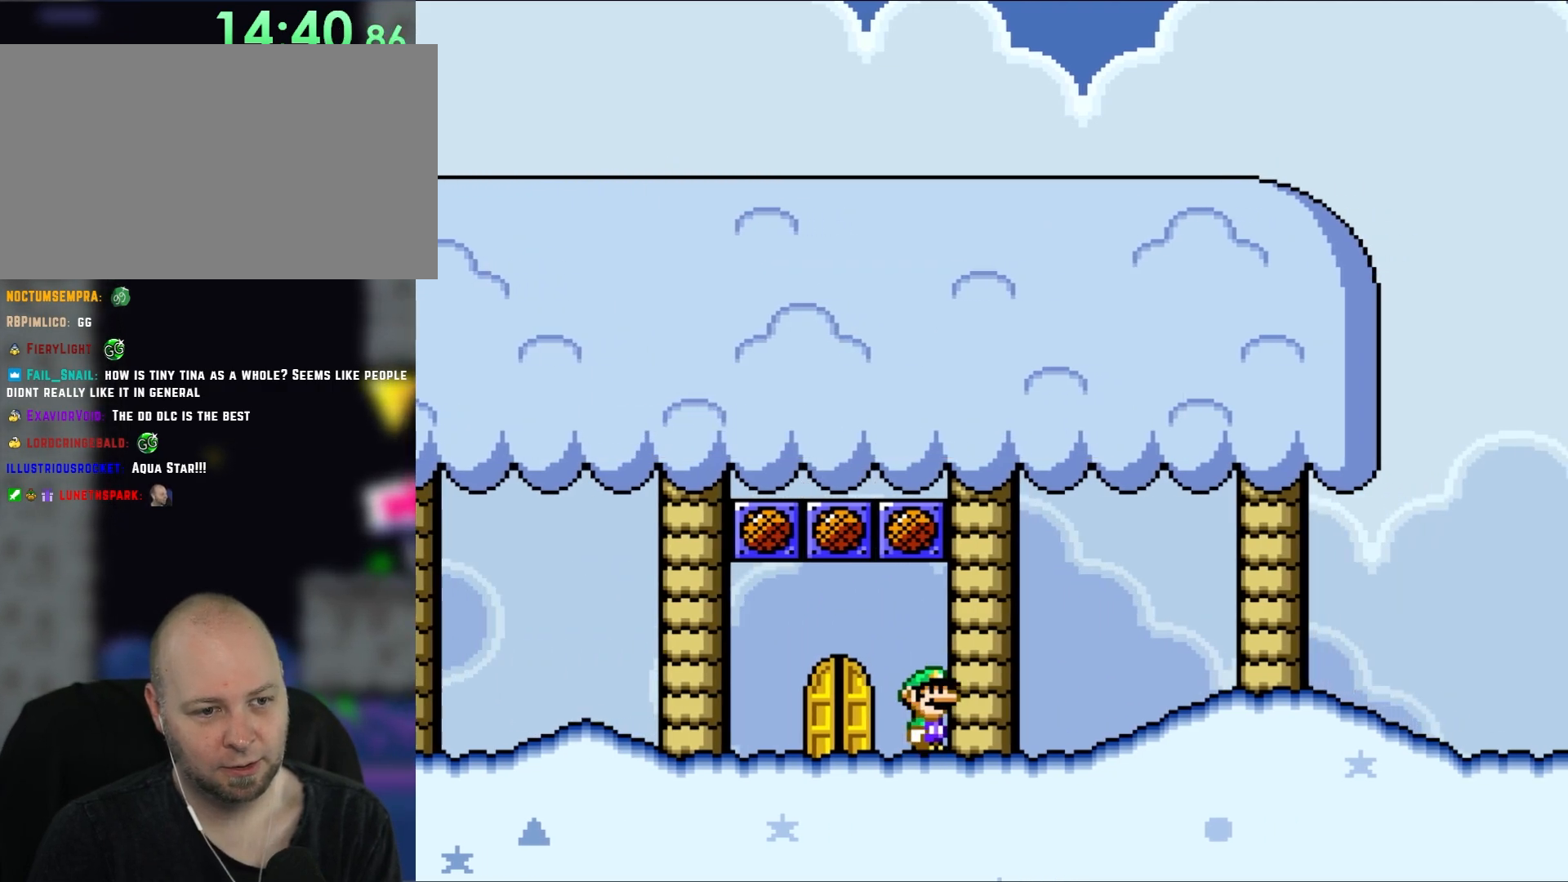
{"buttons": [], "events": [[150, "Y", "up"]]}